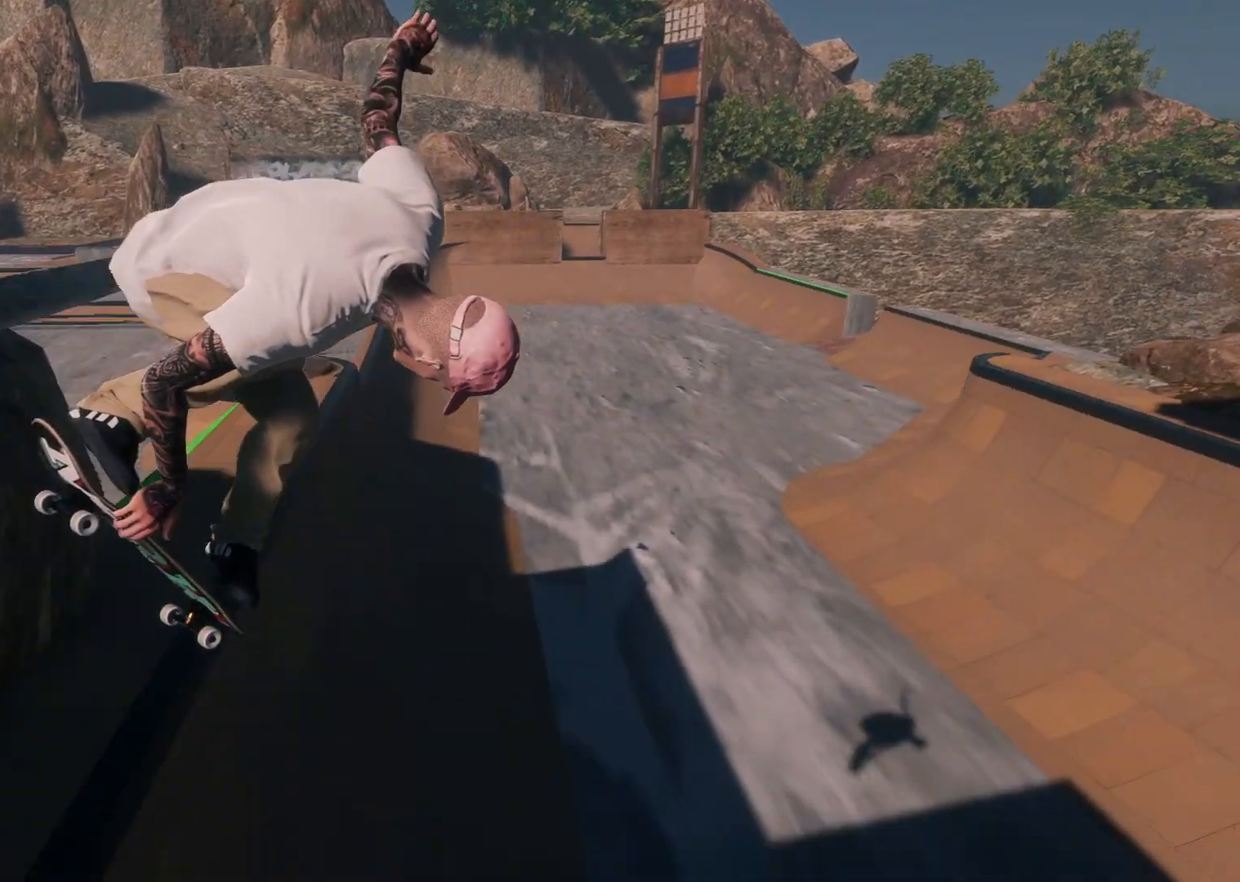
Gameplay with a controller (Xbox layout); each line is a JSON object with the inputs held at the frame after it. "events" lists button and stick changes between this image and that frame as [ms after this image, input, new state], when the widget could be followed in between. Not read: A.
{"buttons": [], "left_stick": "center", "right_stick": "center", "events": [[17, "right_stick", "center"], [317, "left_stick", "center"], [333, "R2", "up"]]}
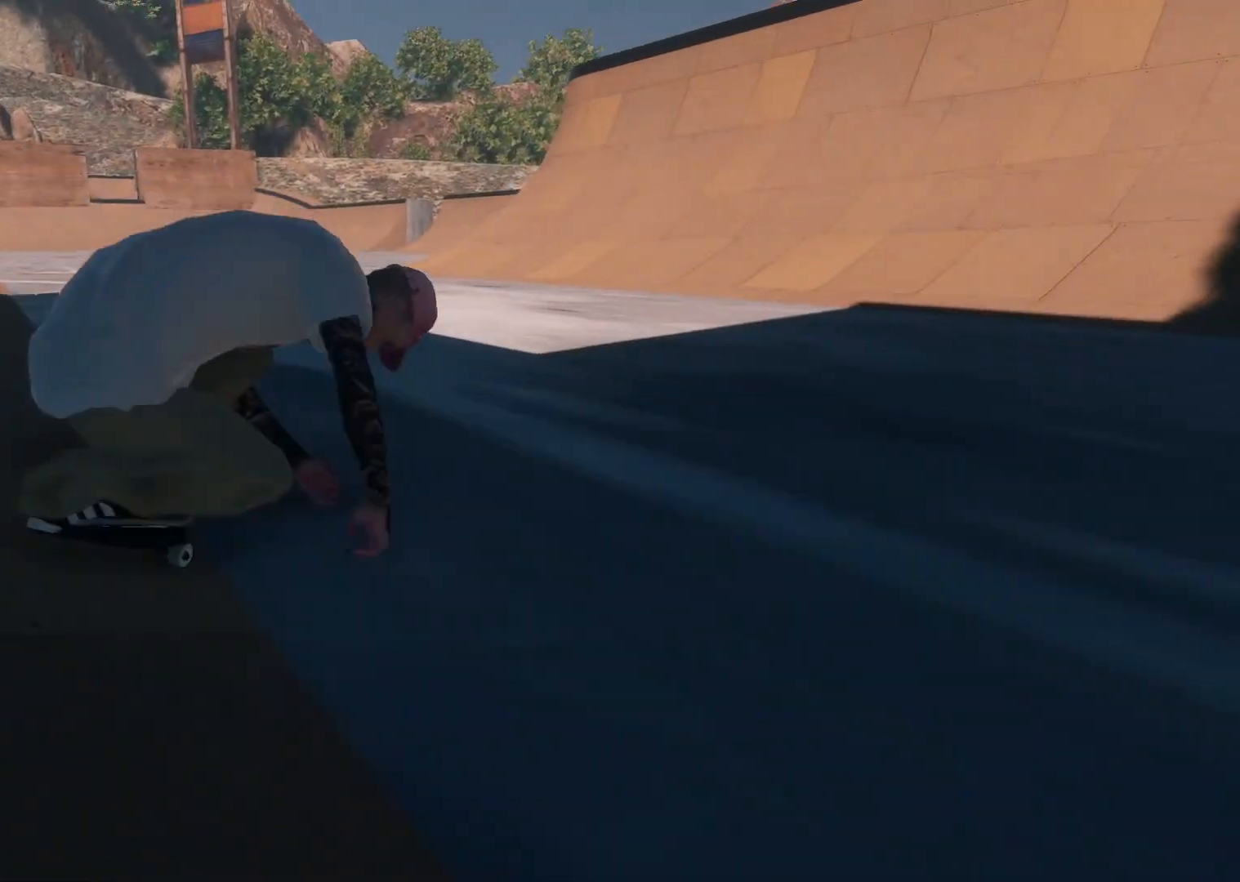
{"buttons": ["L2"], "left_stick": "center", "right_stick": "center", "events": [[283, "L2", "down"]]}
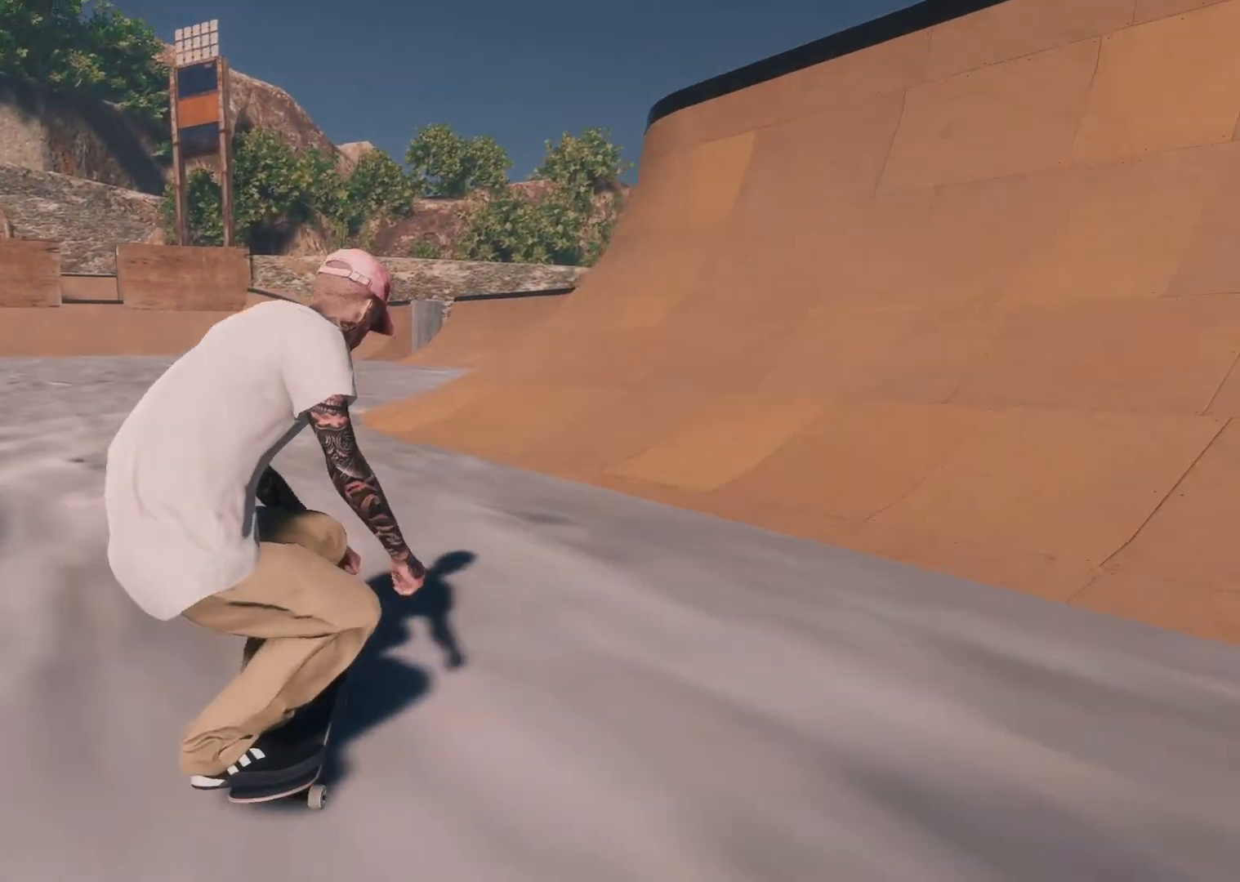
{"buttons": [], "left_stick": "center", "right_stick": "center", "events": [[83, "L2", "up"], [217, "L2", "down"], [367, "L2", "up"]]}
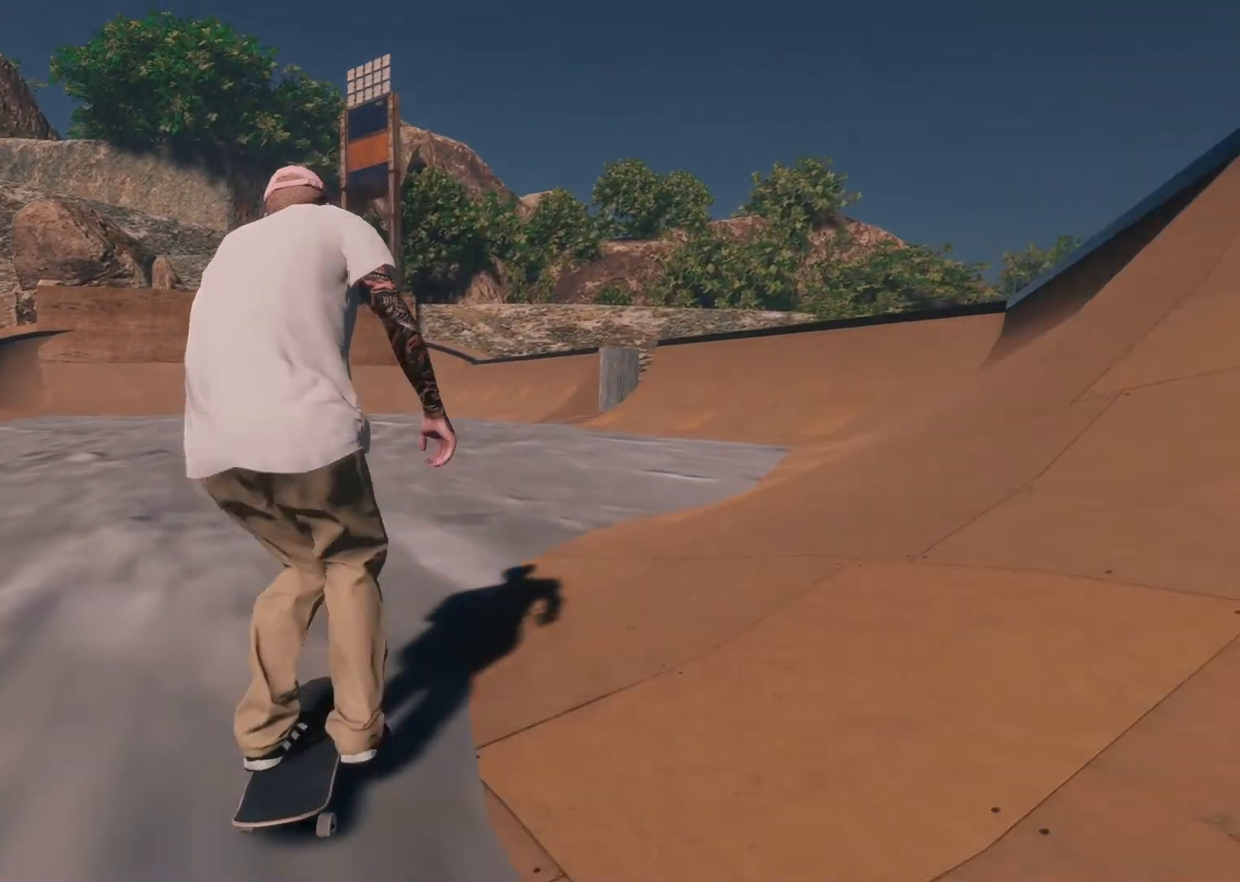
{"buttons": [], "left_stick": "center", "right_stick": "center", "events": []}
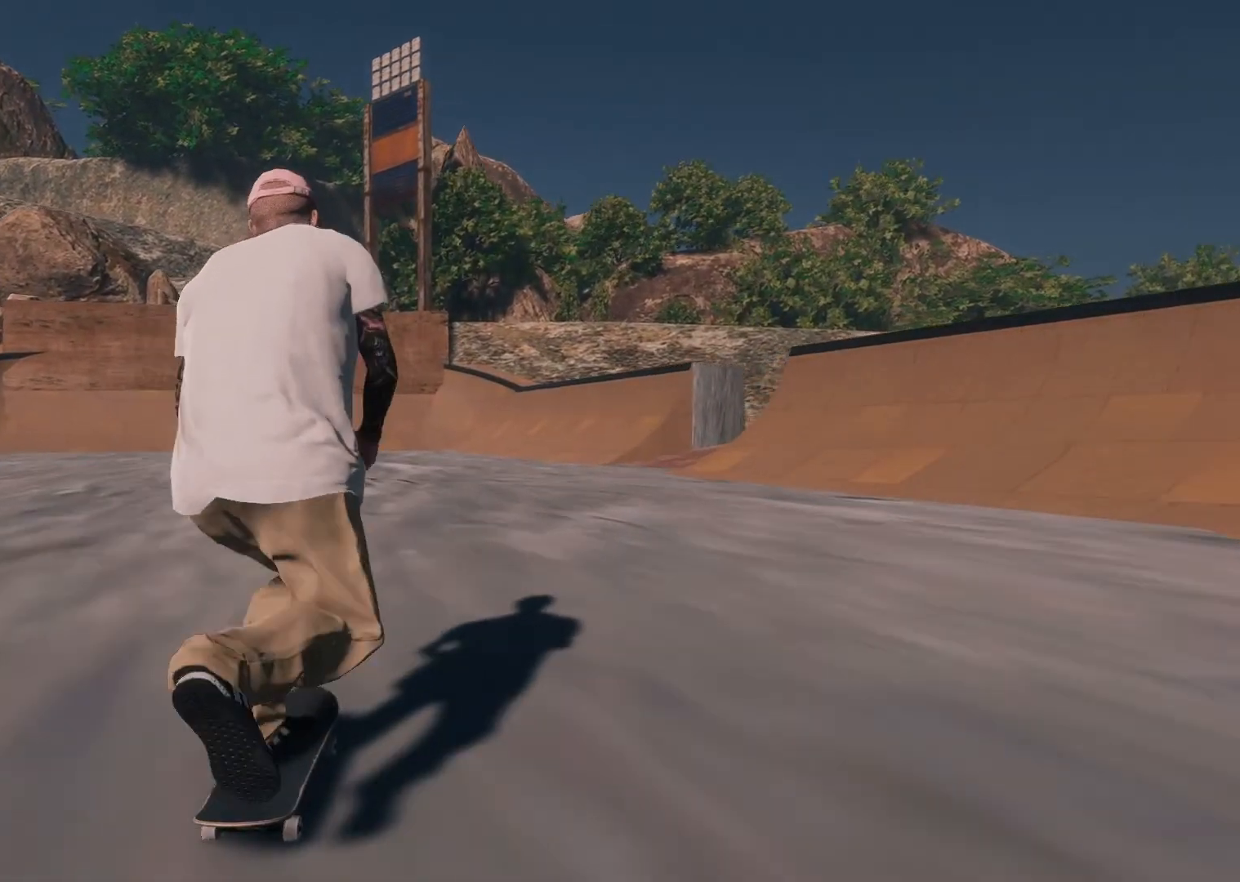
{"buttons": [], "left_stick": "center", "right_stick": "center", "events": [[317, "L2", "down"], [433, "L2", "up"]]}
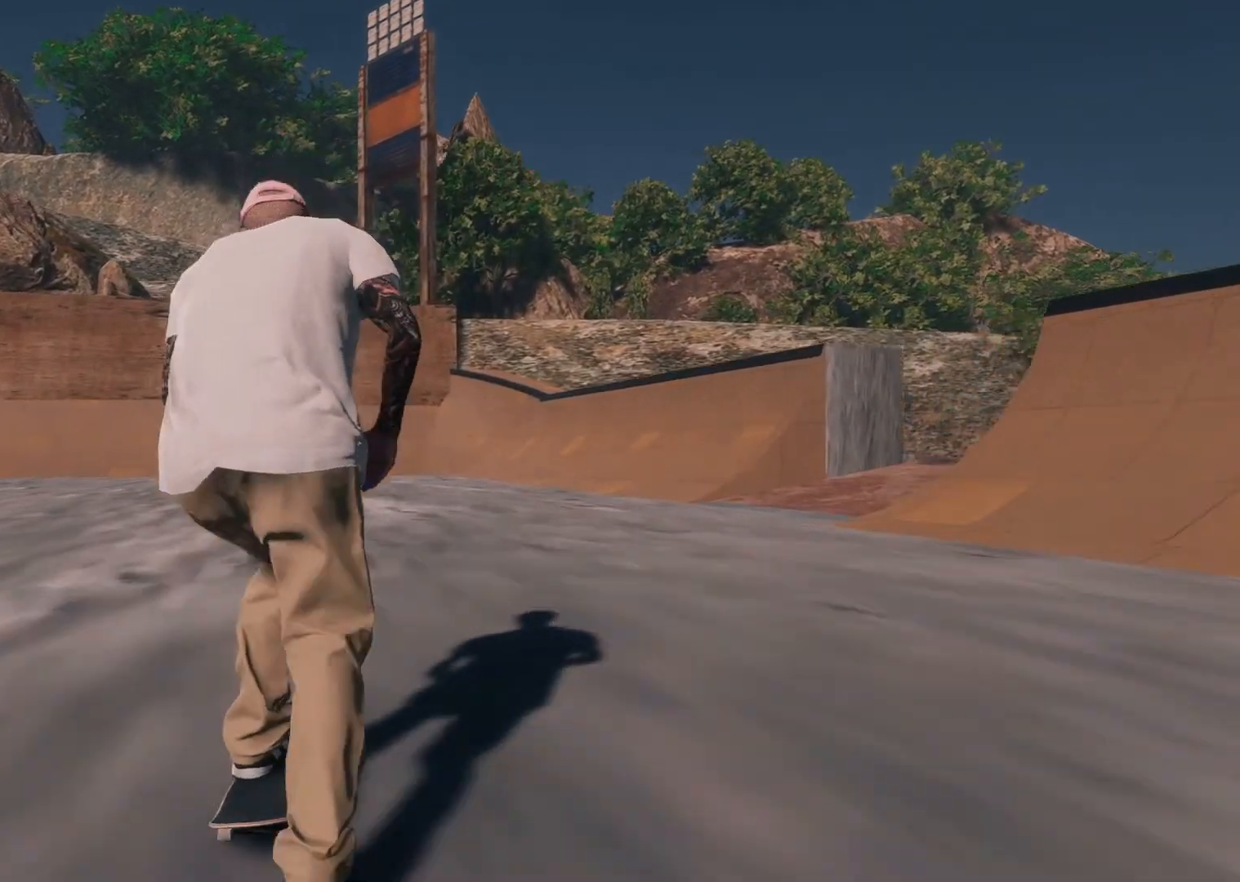
{"buttons": ["L2"], "left_stick": "center", "right_stick": "center", "events": [[67, "L2", "down"], [217, "L2", "up"], [383, "L2", "down"]]}
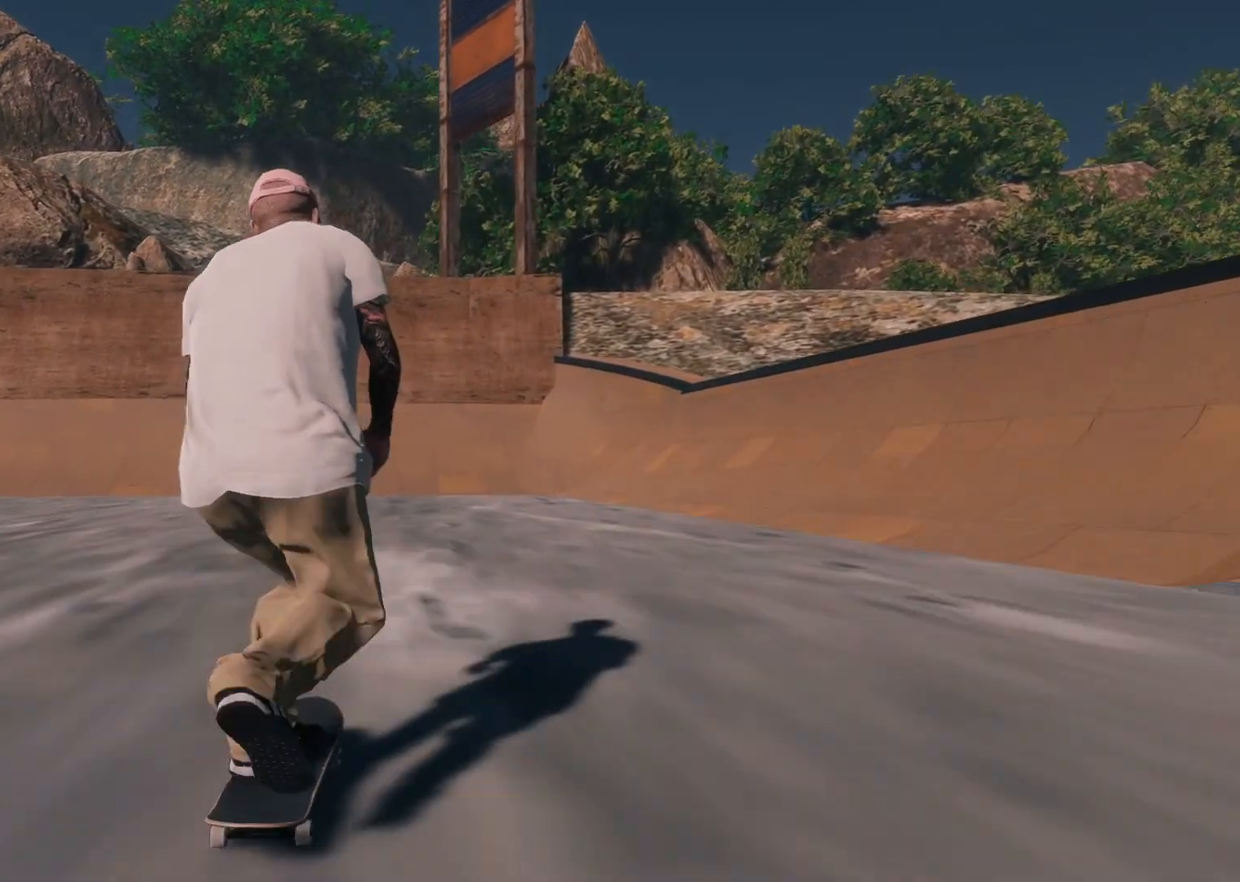
{"buttons": [], "left_stick": "center", "right_stick": "center", "events": [[83, "L2", "up"]]}
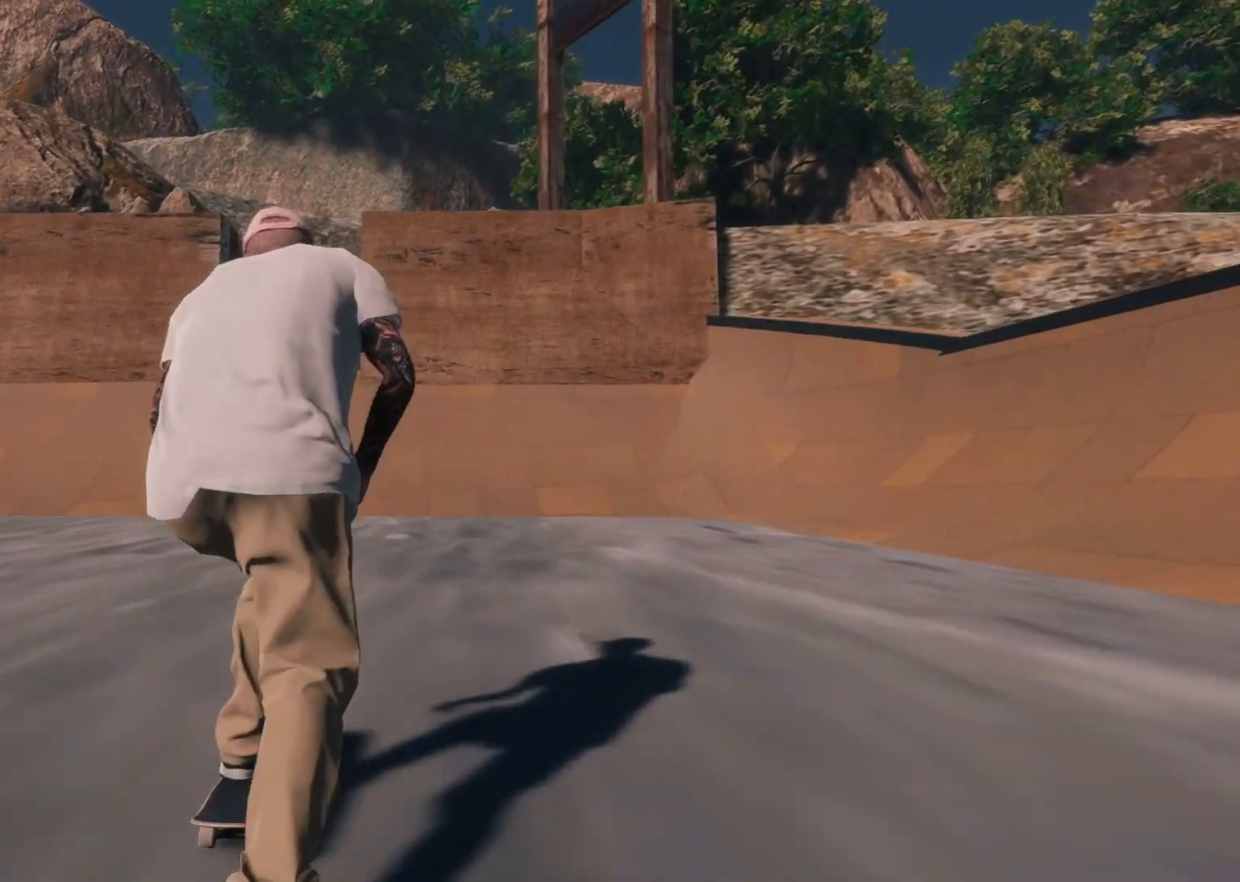
{"buttons": [], "left_stick": "center", "right_stick": "center", "events": [[333, "L2", "down"], [433, "L2", "up"]]}
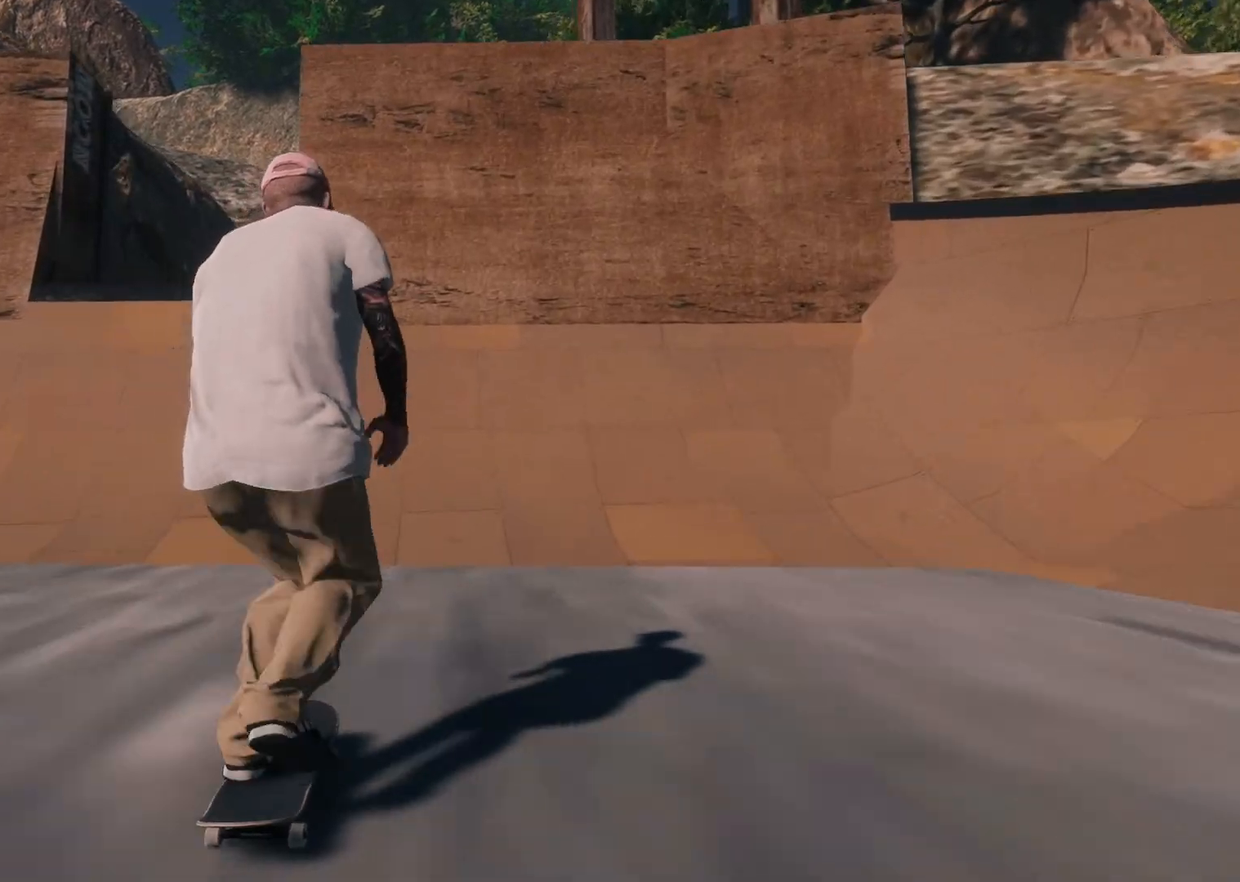
{"buttons": [], "left_stick": "center", "right_stick": "center", "events": []}
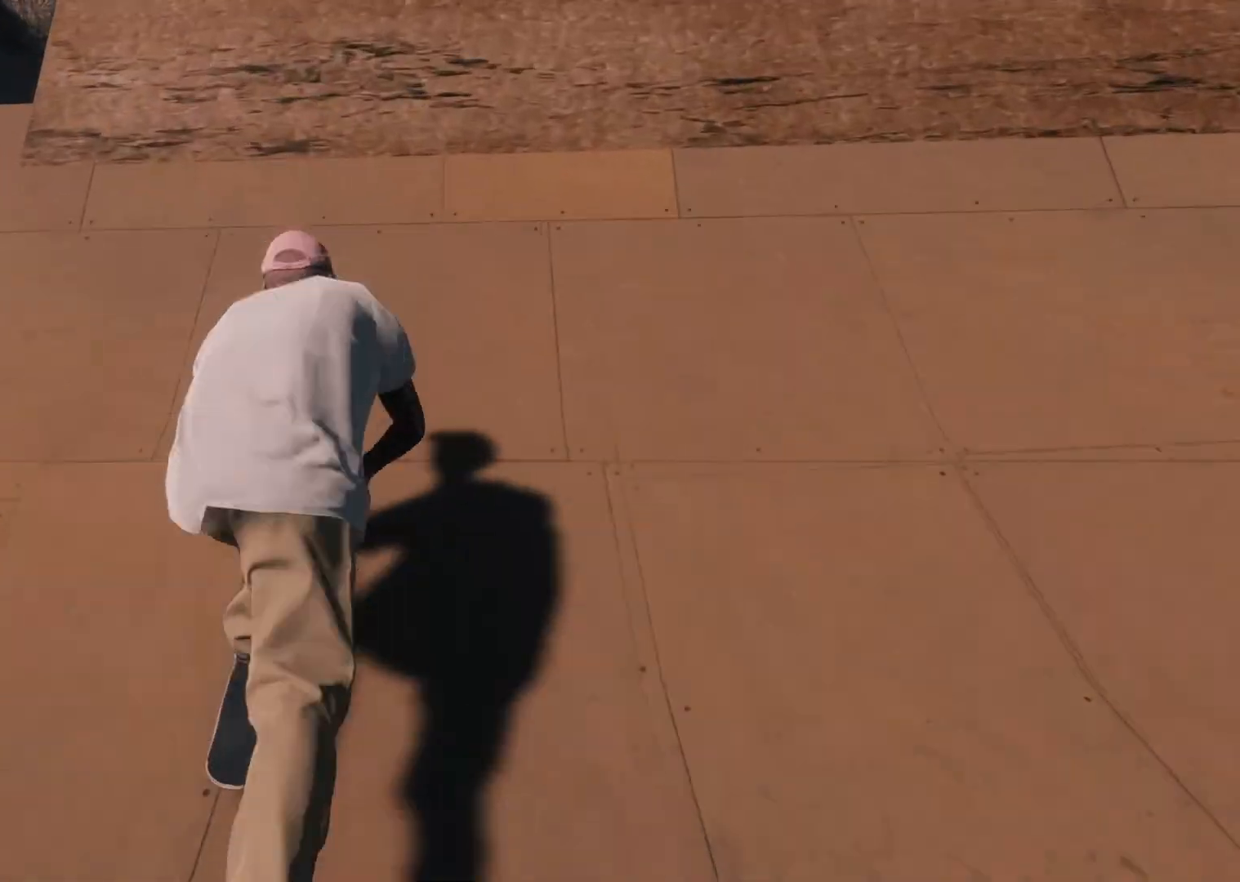
{"buttons": ["L2"], "left_stick": "center", "right_stick": "center", "events": [[117, "left_stick", "down"], [167, "right_stick", "down"], [383, "L2", "down"], [383, "left_stick", "center"], [383, "right_stick", "center"]]}
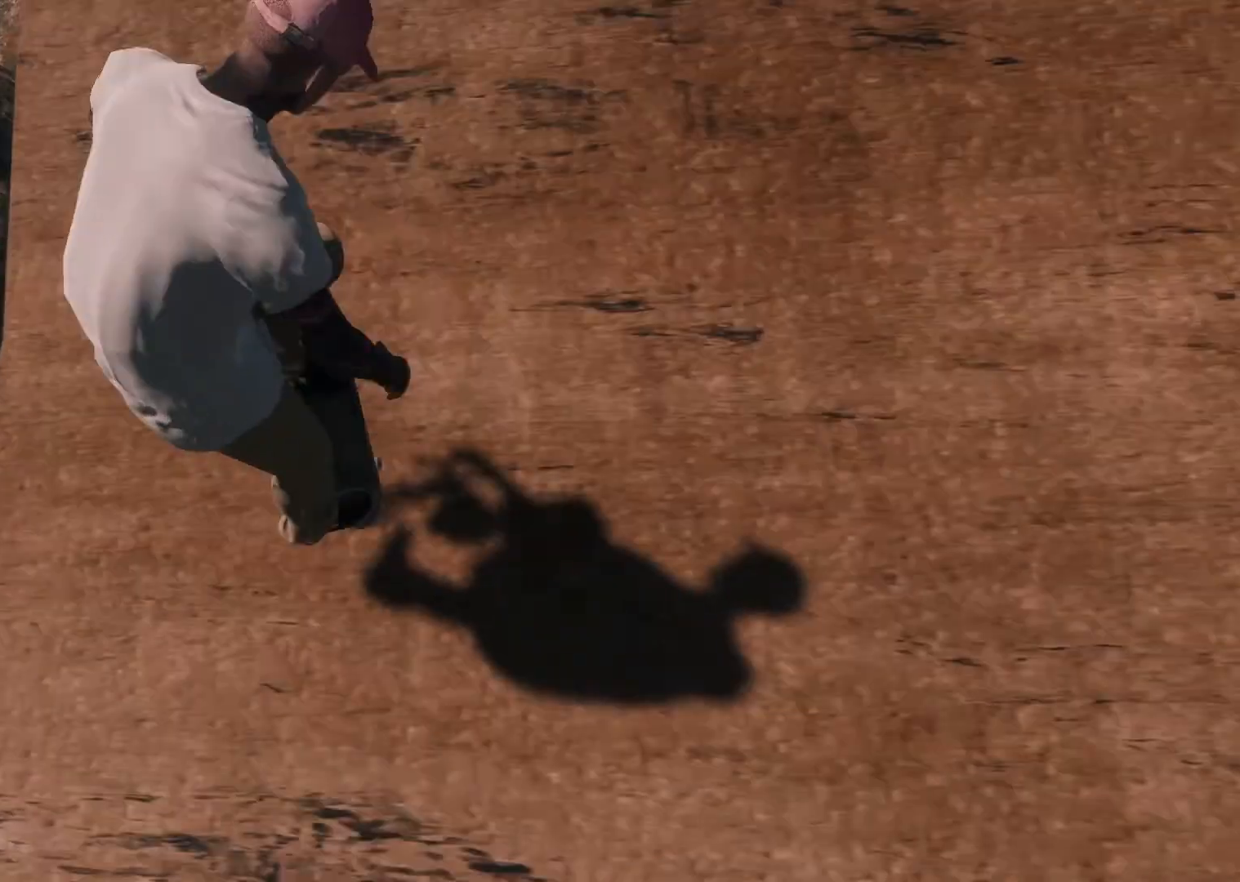
{"buttons": ["R1"], "left_stick": "down-left", "right_stick": "right", "events": [[233, "right_stick", "right"], [283, "left_stick", "down-left"], [333, "L2", "up"], [333, "R1", "down"]]}
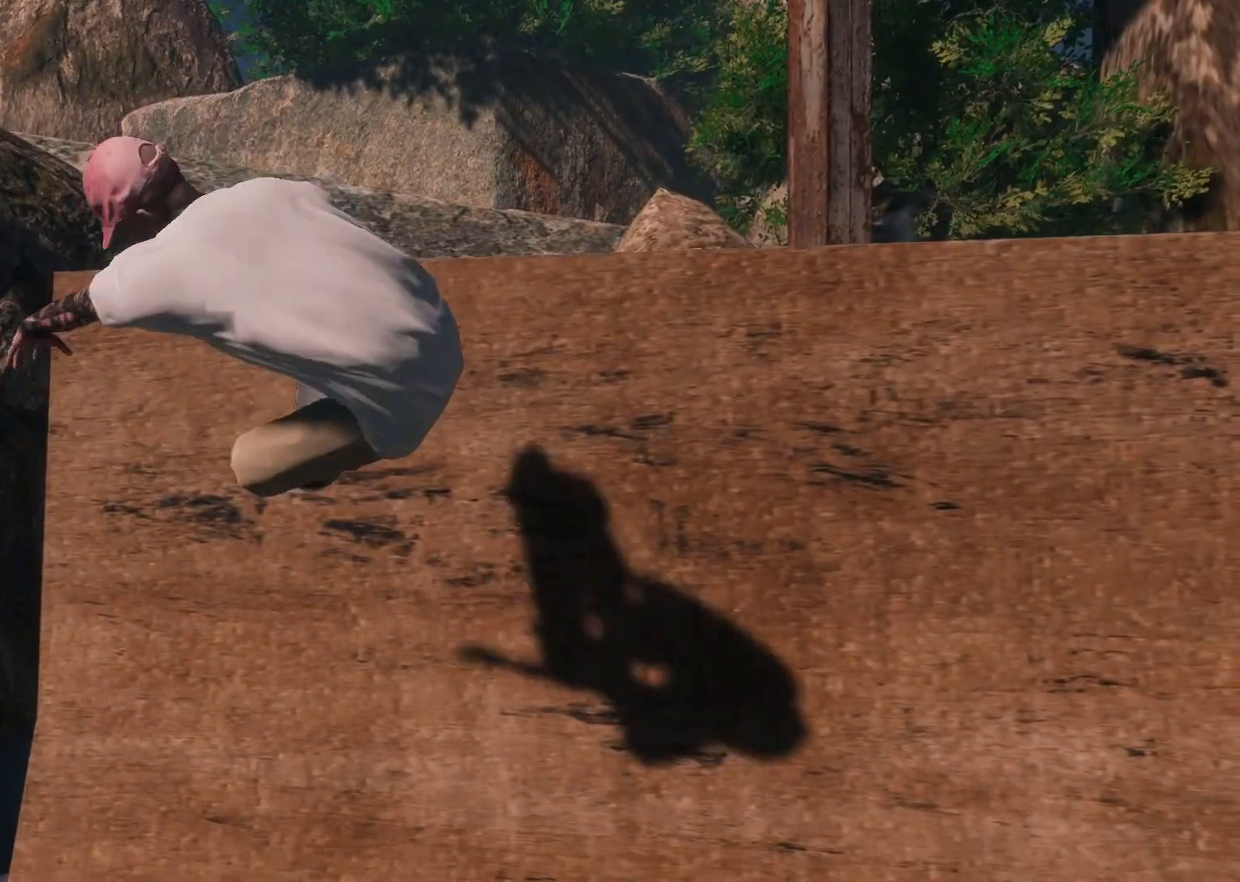
{"buttons": ["R1"], "left_stick": "down-left", "right_stick": "right", "events": []}
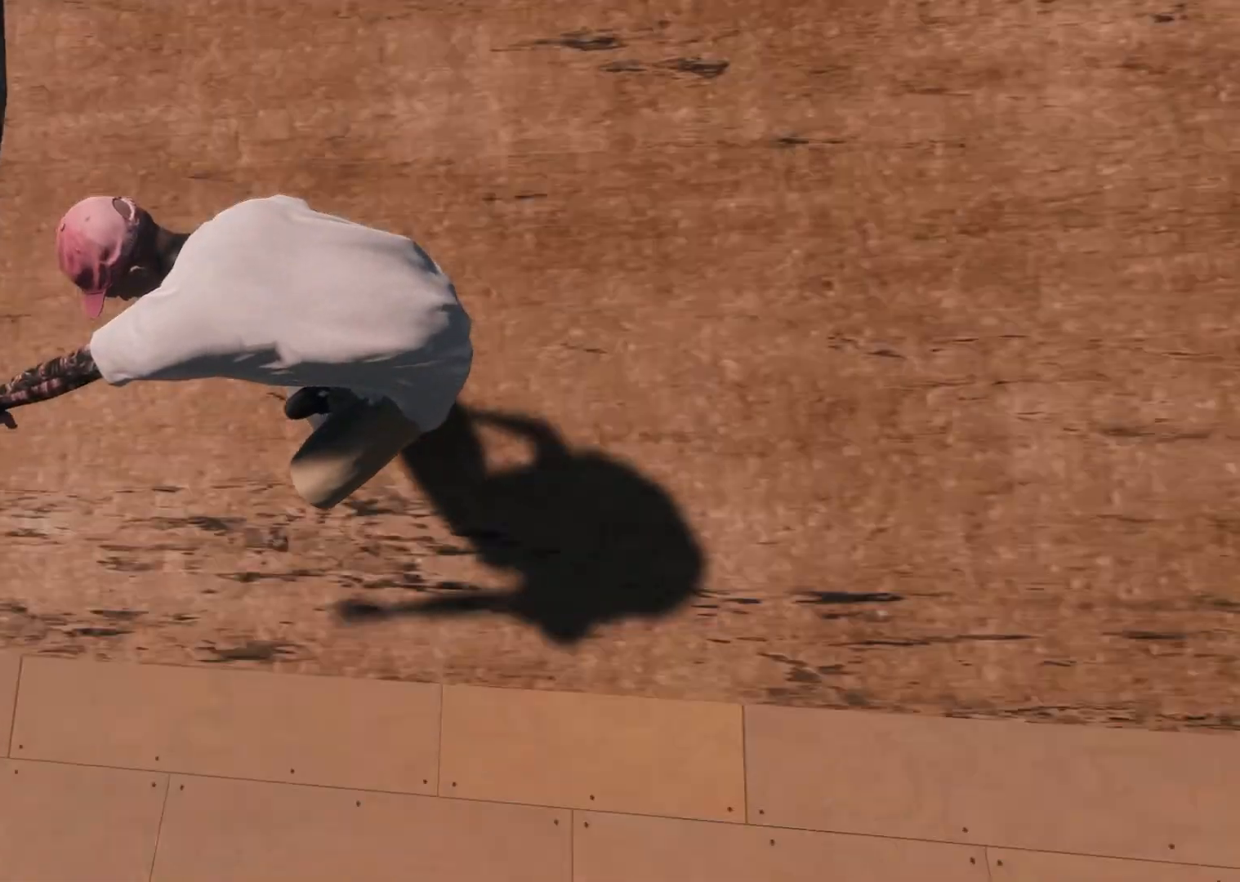
{"buttons": [], "left_stick": "center", "right_stick": "center", "events": [[33, "R1", "up"], [33, "left_stick", "center"], [83, "right_stick", "center"]]}
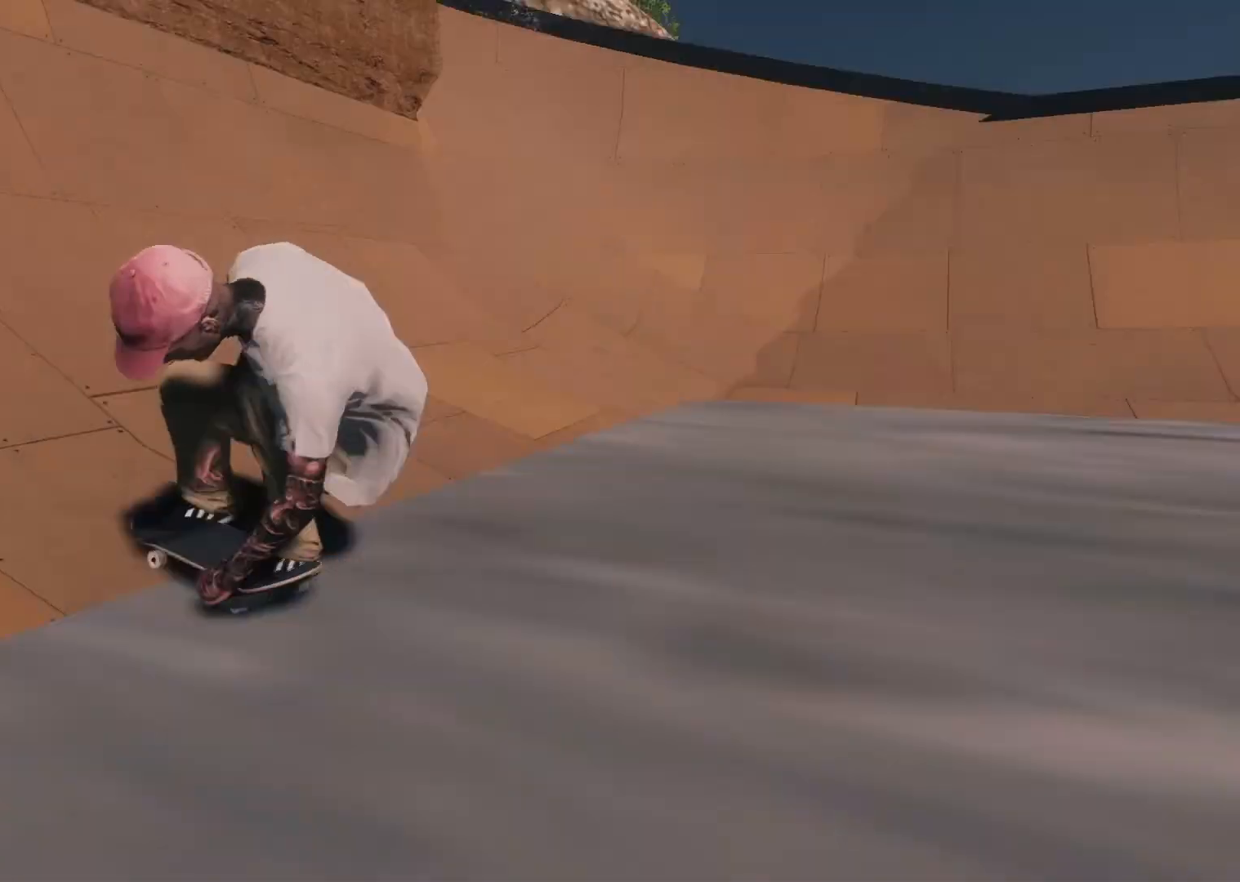
{"buttons": ["L2"], "left_stick": "center", "right_stick": "center", "events": [[33, "L2", "down"]]}
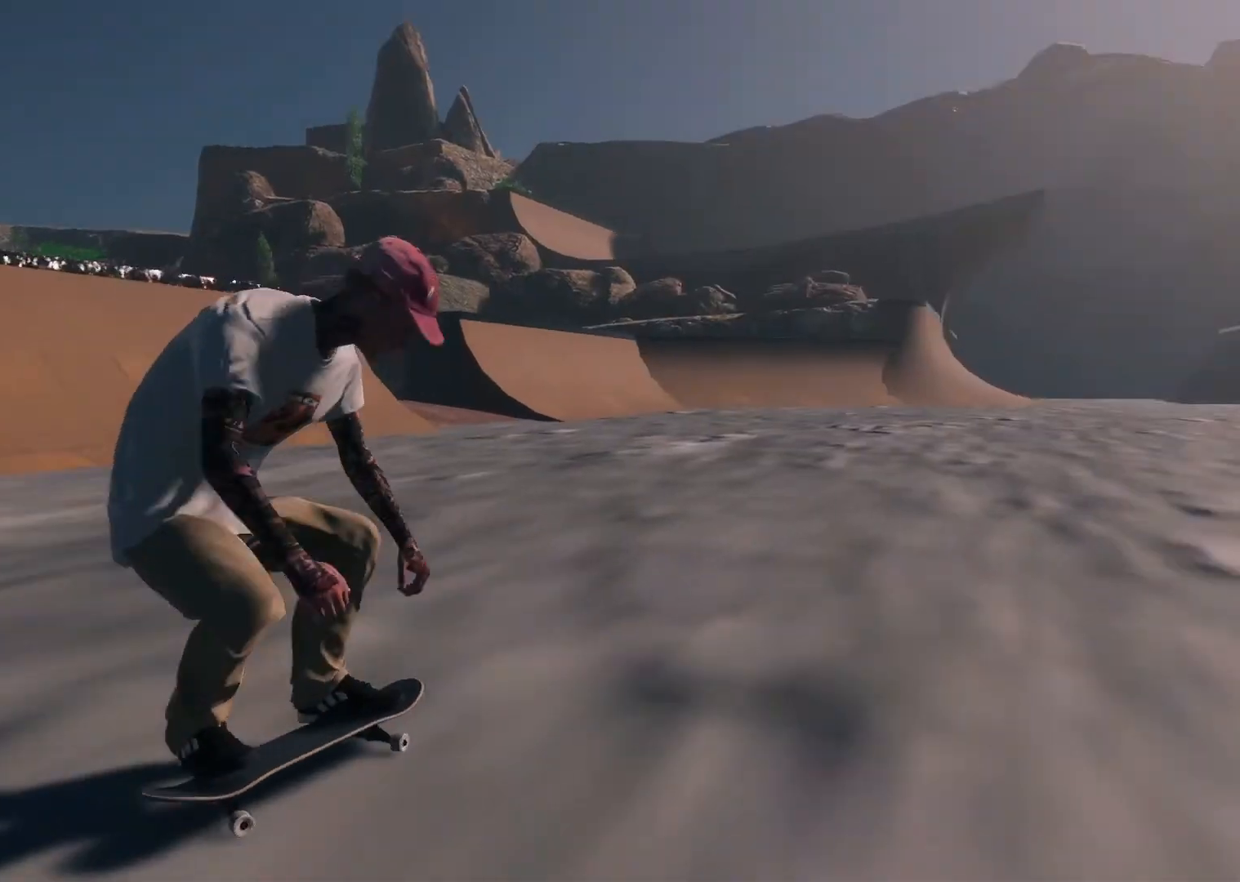
{"buttons": [], "left_stick": "center", "right_stick": "center", "events": [[233, "L2", "up"], [283, "L2", "down"], [433, "L2", "up"]]}
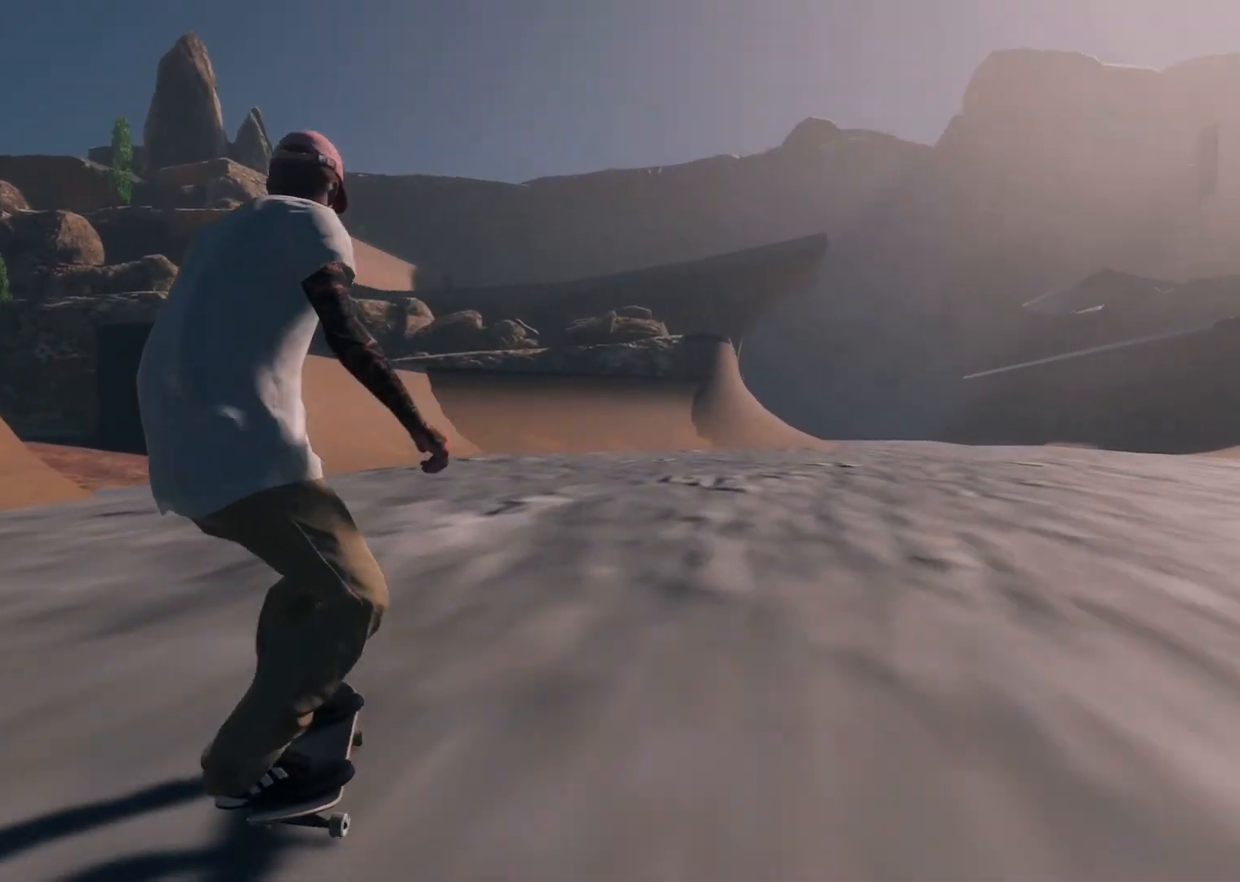
{"buttons": ["L2"], "left_stick": "center", "right_stick": "center", "events": [[117, "L2", "down"]]}
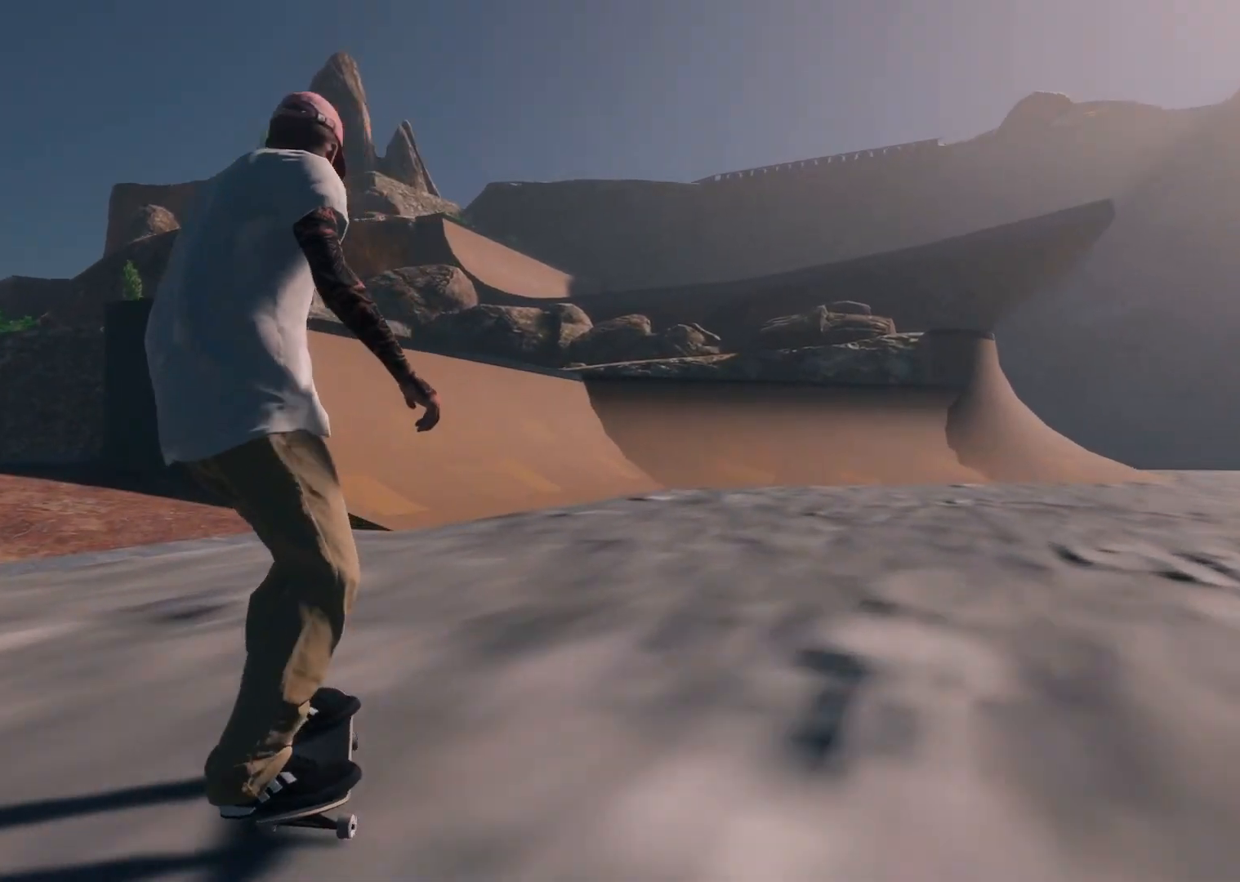
{"buttons": [], "left_stick": "down", "right_stick": "down", "events": [[367, "L2", "up"], [417, "right_stick", "down"], [483, "left_stick", "down"]]}
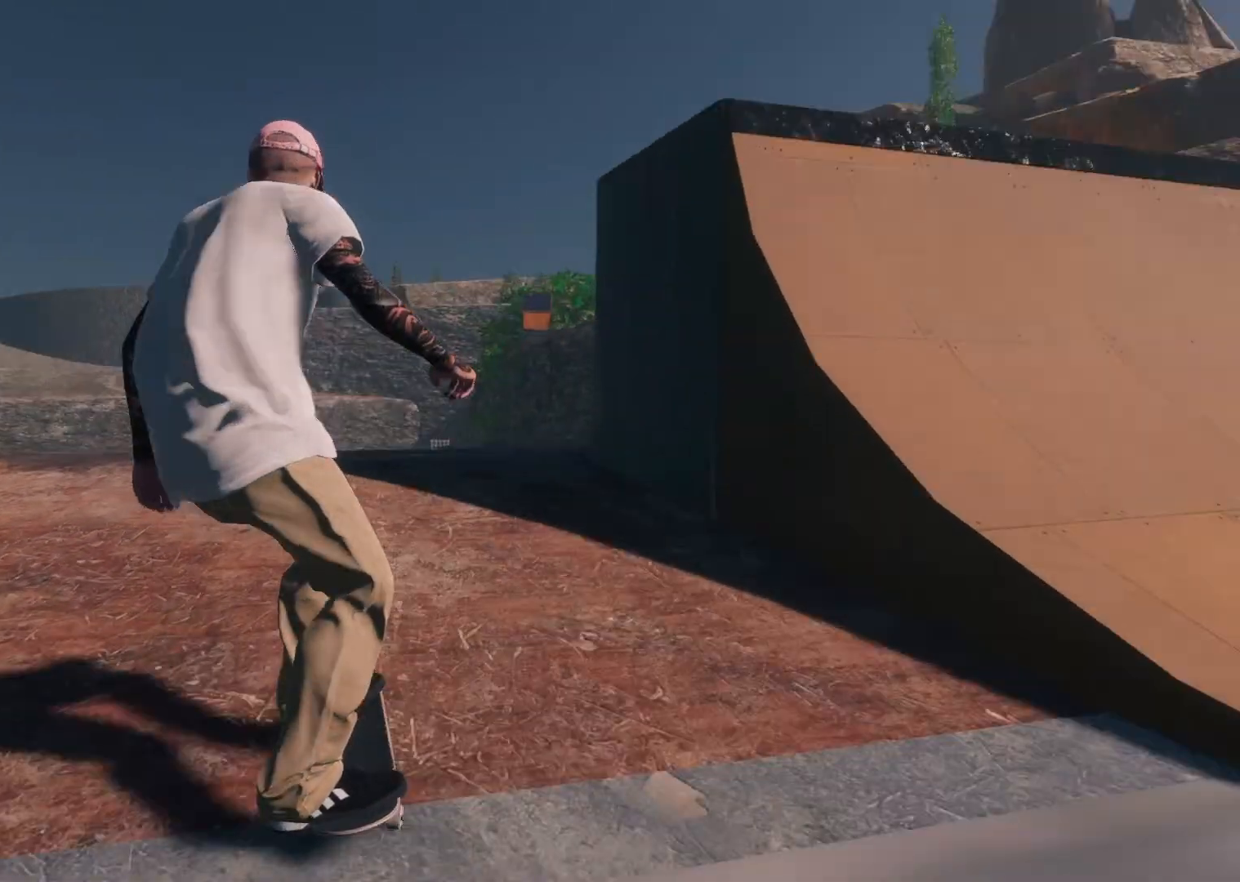
{"buttons": [], "left_stick": "center", "right_stick": "center", "events": [[117, "left_stick", "down-left"], [133, "right_stick", "up-left"], [183, "right_stick", "center"], [217, "left_stick", "left"], [317, "left_stick", "center"]]}
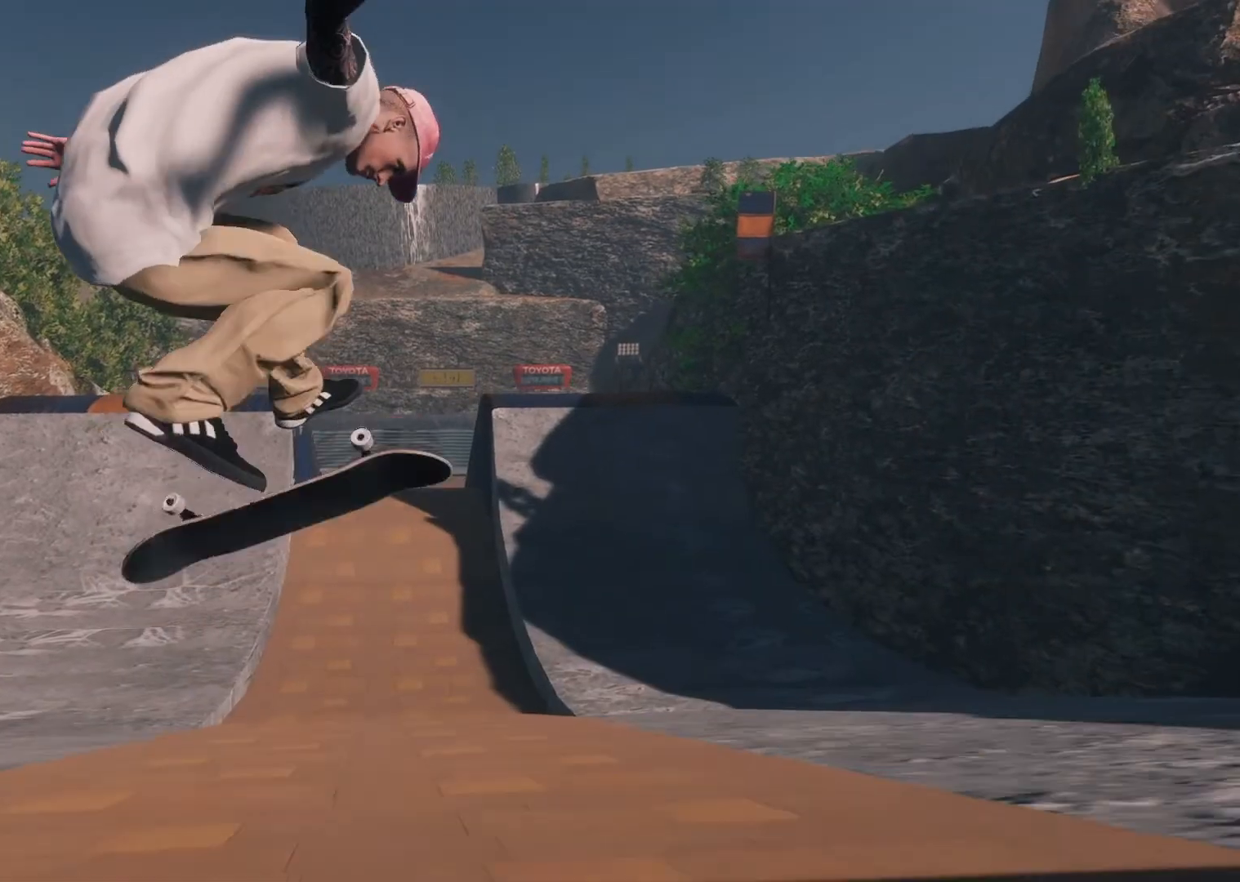
{"buttons": [], "left_stick": "center", "right_stick": "center", "events": [[133, "R3", "down"], [167, "L3", "down"], [317, "L3", "up"], [333, "R3", "up"]]}
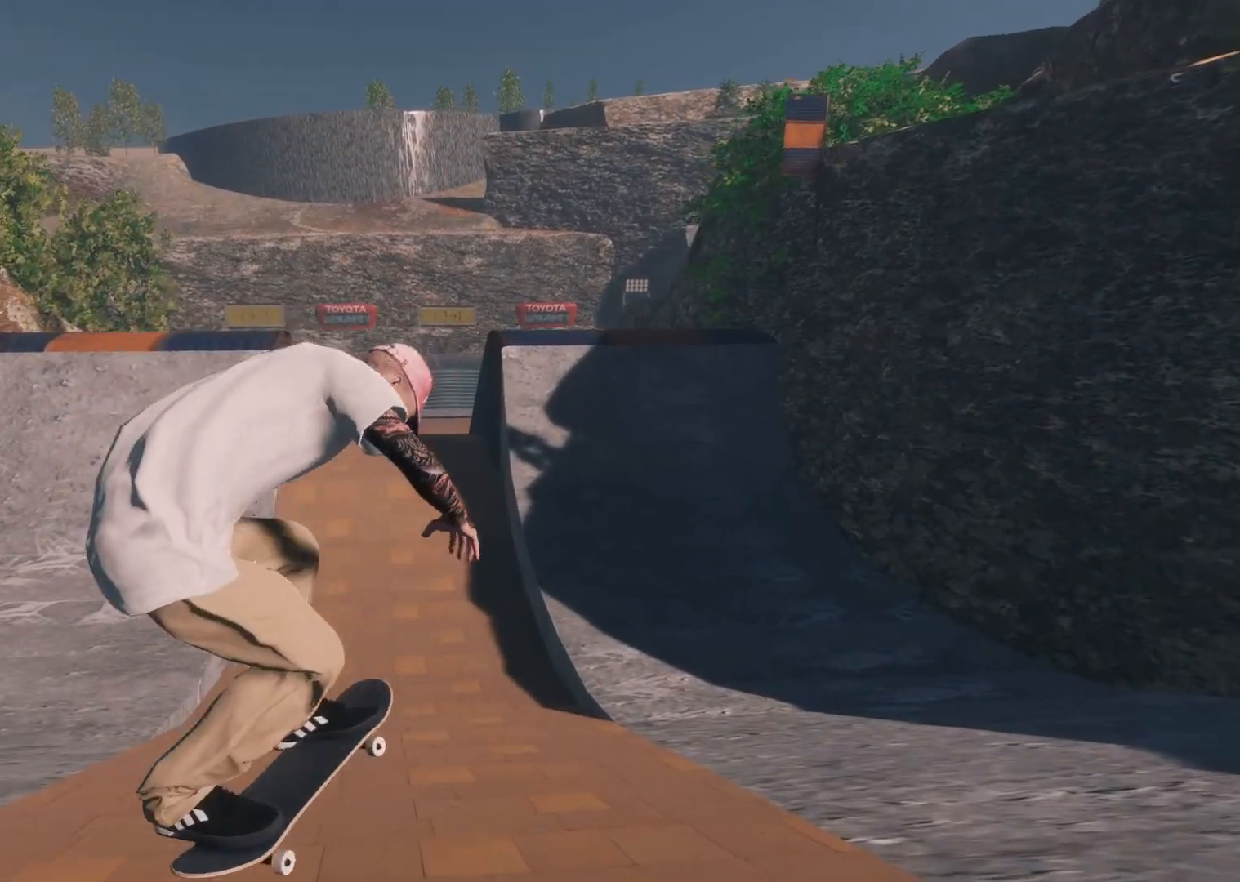
{"buttons": [], "left_stick": "center", "right_stick": "center", "events": [[33, "L2", "down"], [233, "L2", "up"]]}
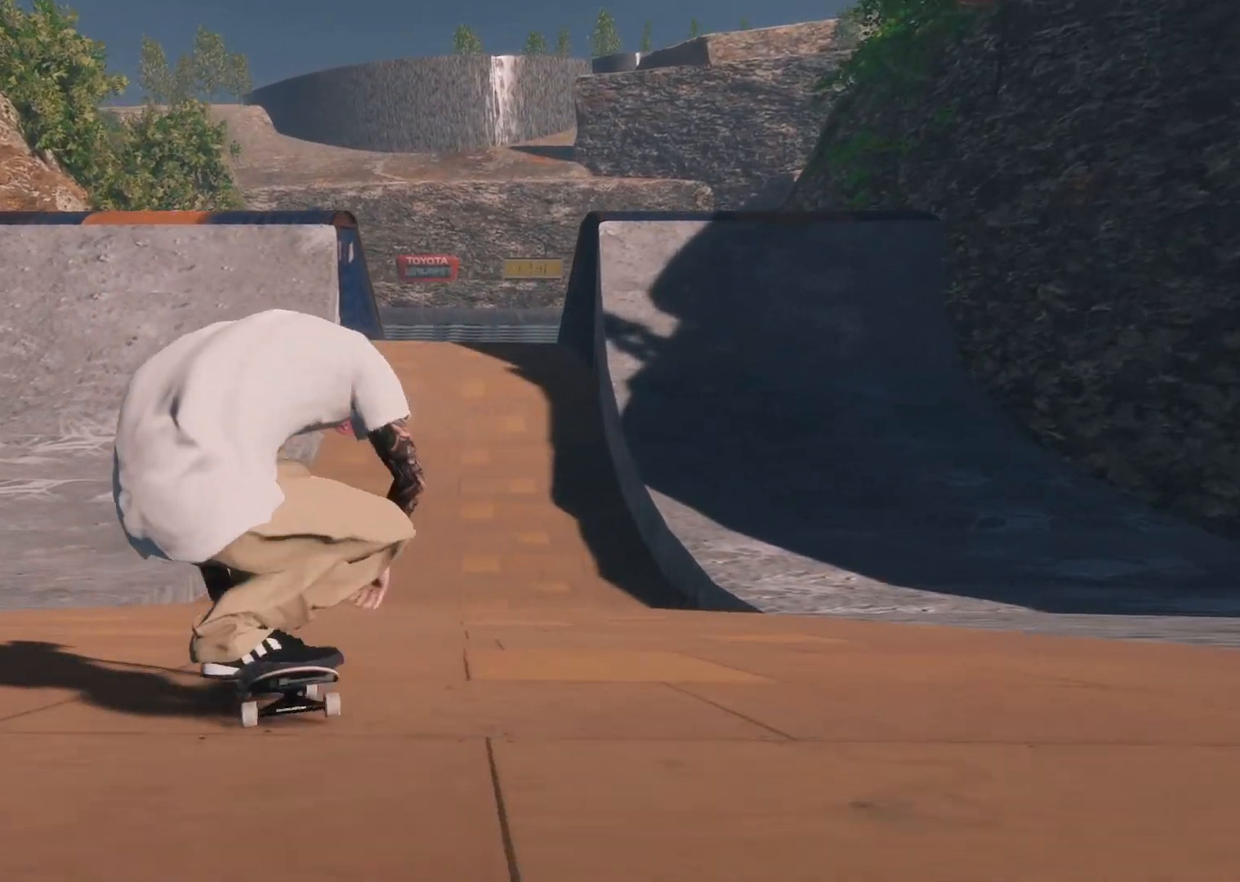
{"buttons": ["R2"], "left_stick": "center", "right_stick": "center", "events": [[233, "R2", "down"]]}
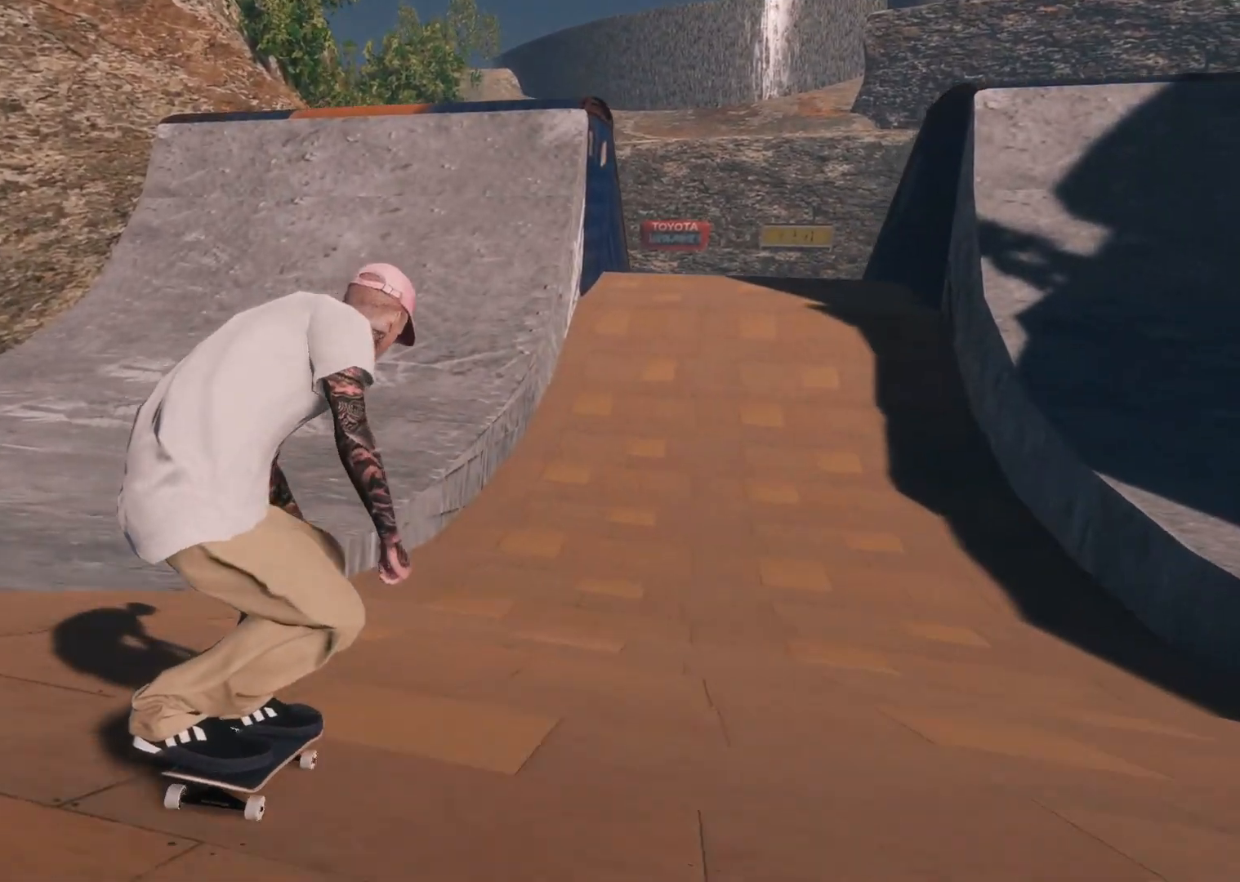
{"buttons": ["R2"], "left_stick": "center", "right_stick": "center", "events": [[33, "R2", "up"], [433, "R2", "down"]]}
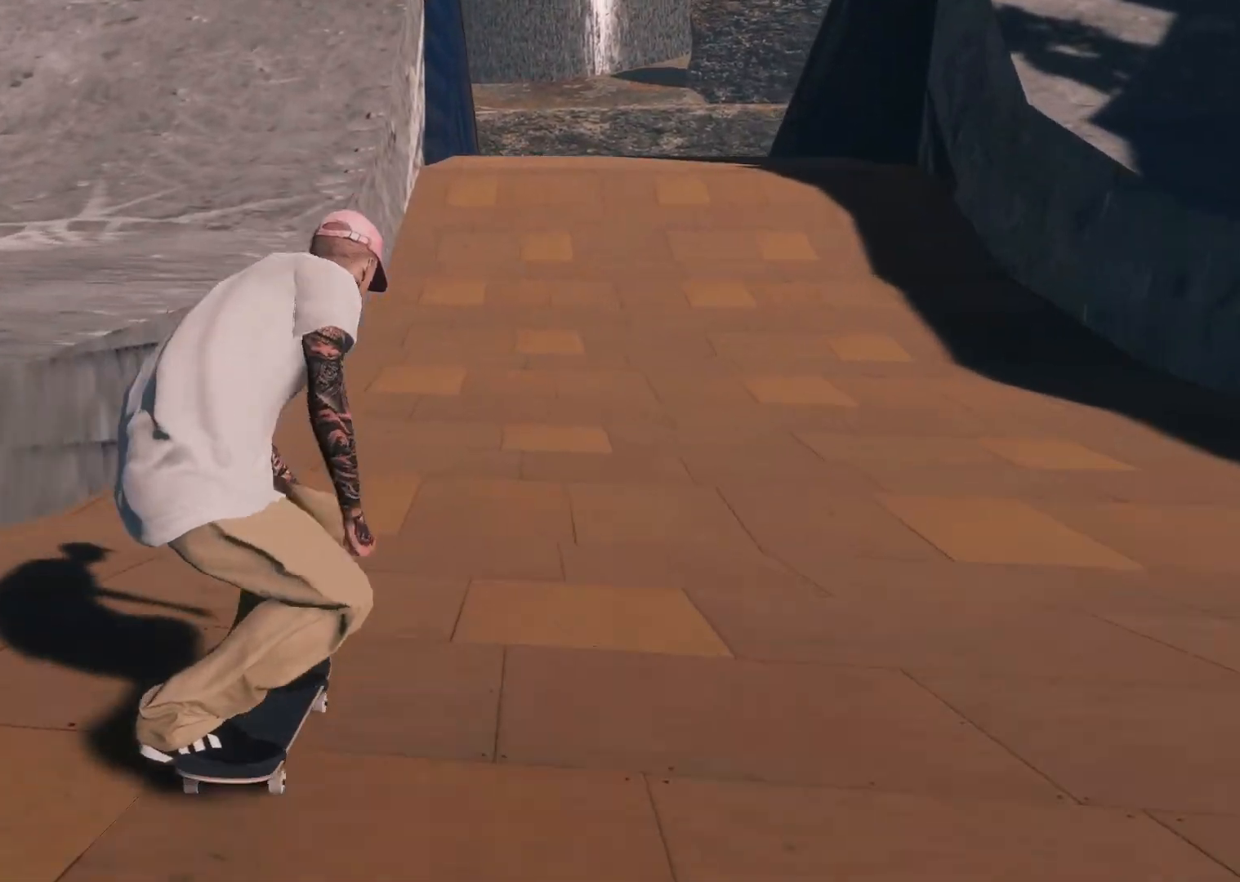
{"buttons": ["L2"], "left_stick": "down", "right_stick": "down", "events": [[217, "R2", "up"], [433, "right_stick", "down"], [467, "left_stick", "down"], [483, "L2", "down"]]}
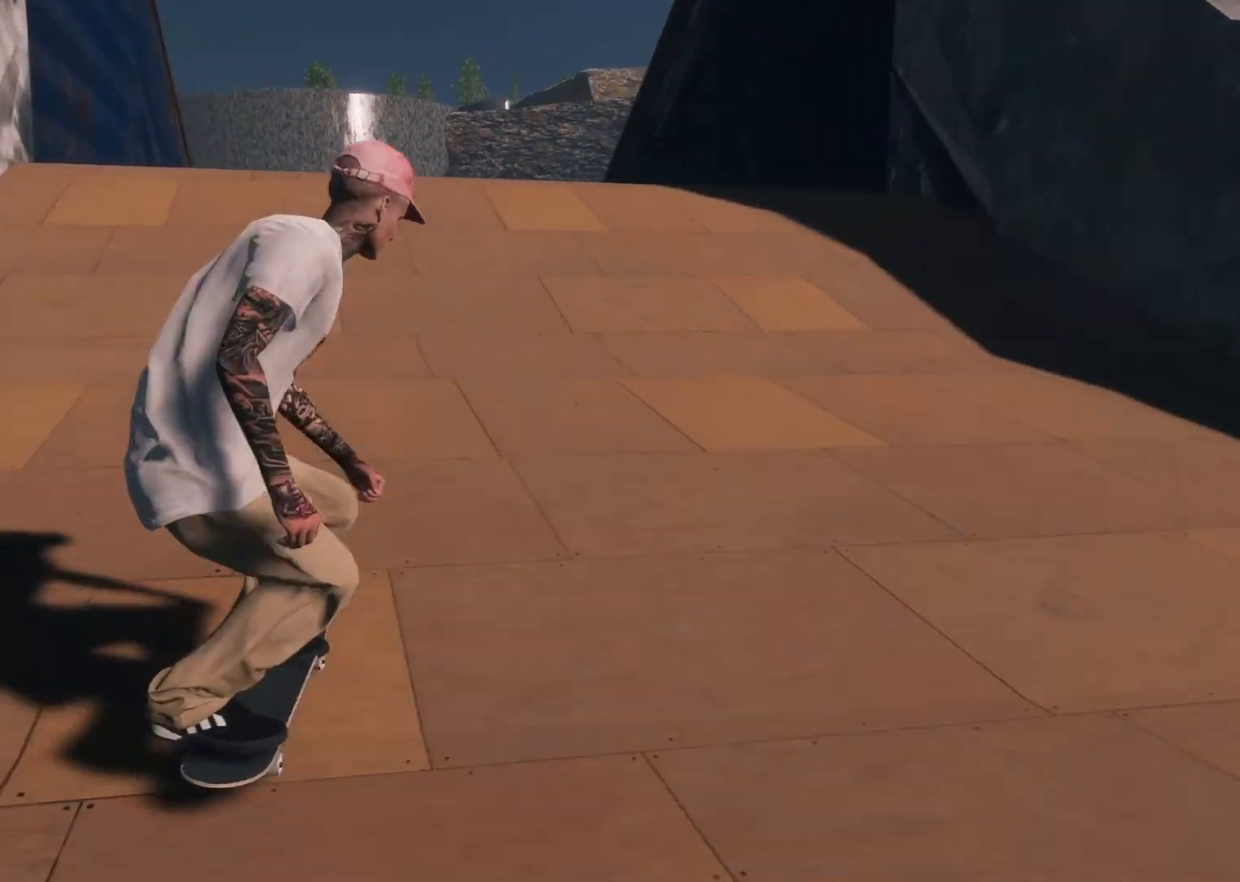
{"buttons": ["L2"], "left_stick": "down-left", "right_stick": "center", "events": [[267, "left_stick", "down-left"], [283, "right_stick", "center"]]}
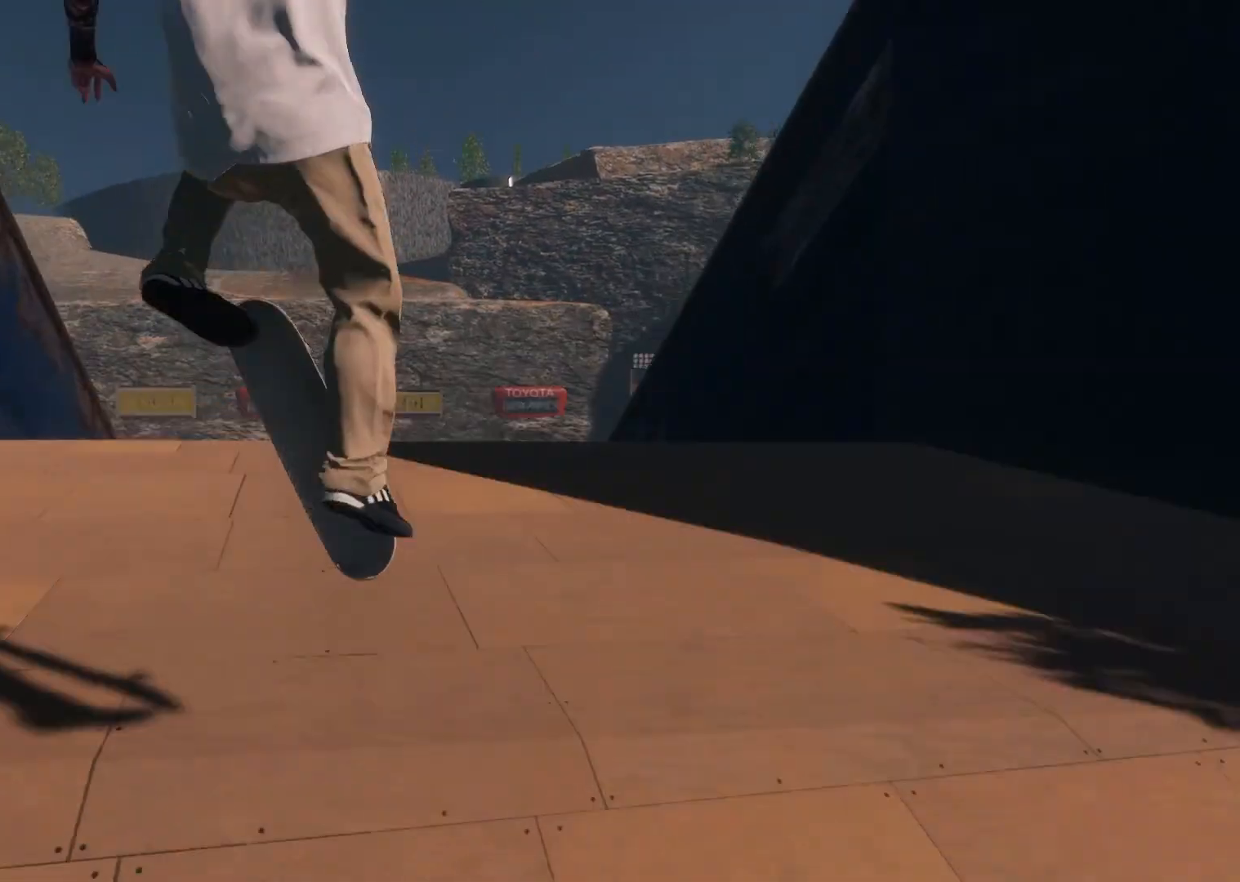
{"buttons": [], "left_stick": "center", "right_stick": "center", "events": [[17, "left_stick", "center"], [167, "right_stick", "down"], [267, "L3", "down"], [267, "R3", "down"], [267, "right_stick", "center"], [383, "L3", "up"], [433, "R3", "up"], [467, "L2", "up"]]}
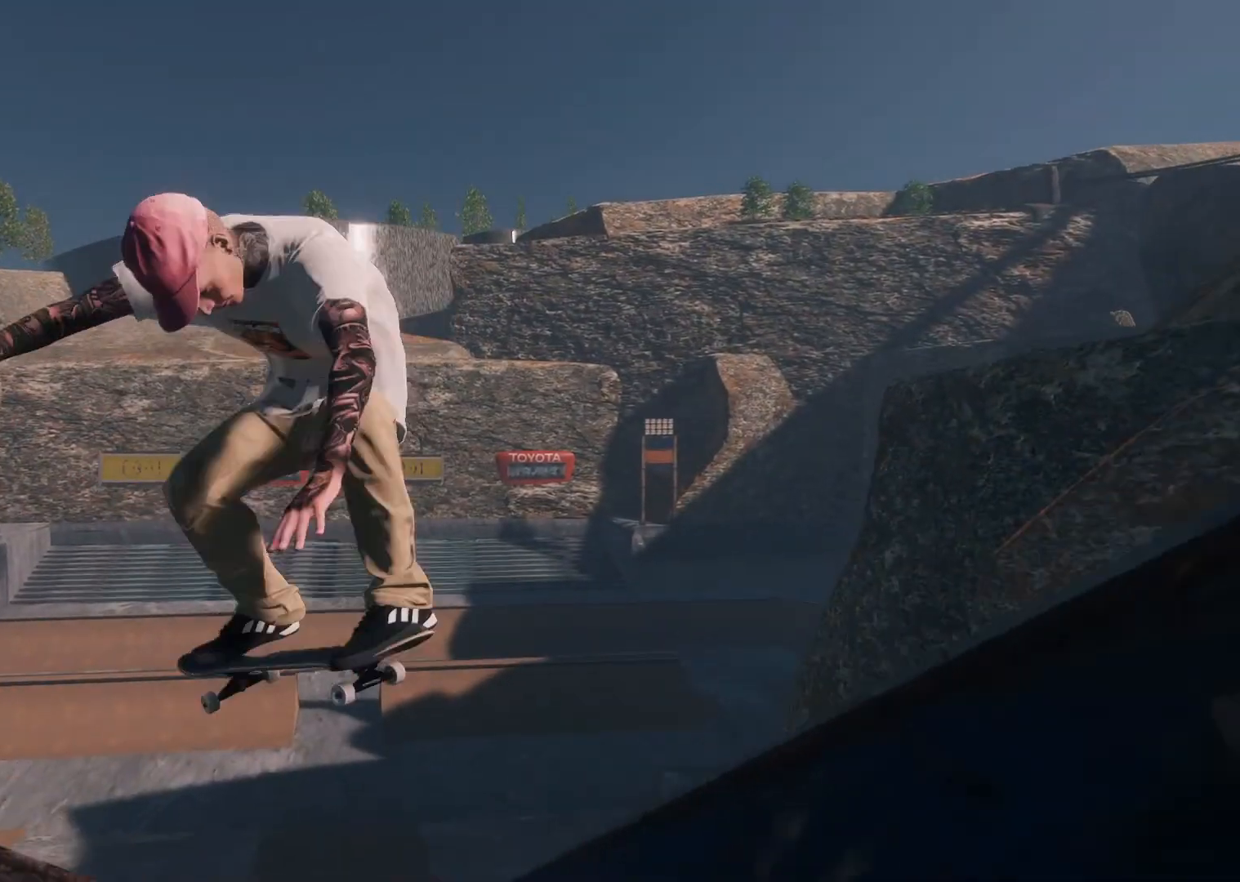
{"buttons": [], "left_stick": "center", "right_stick": "center", "events": [[183, "L2", "down"], [483, "L2", "up"]]}
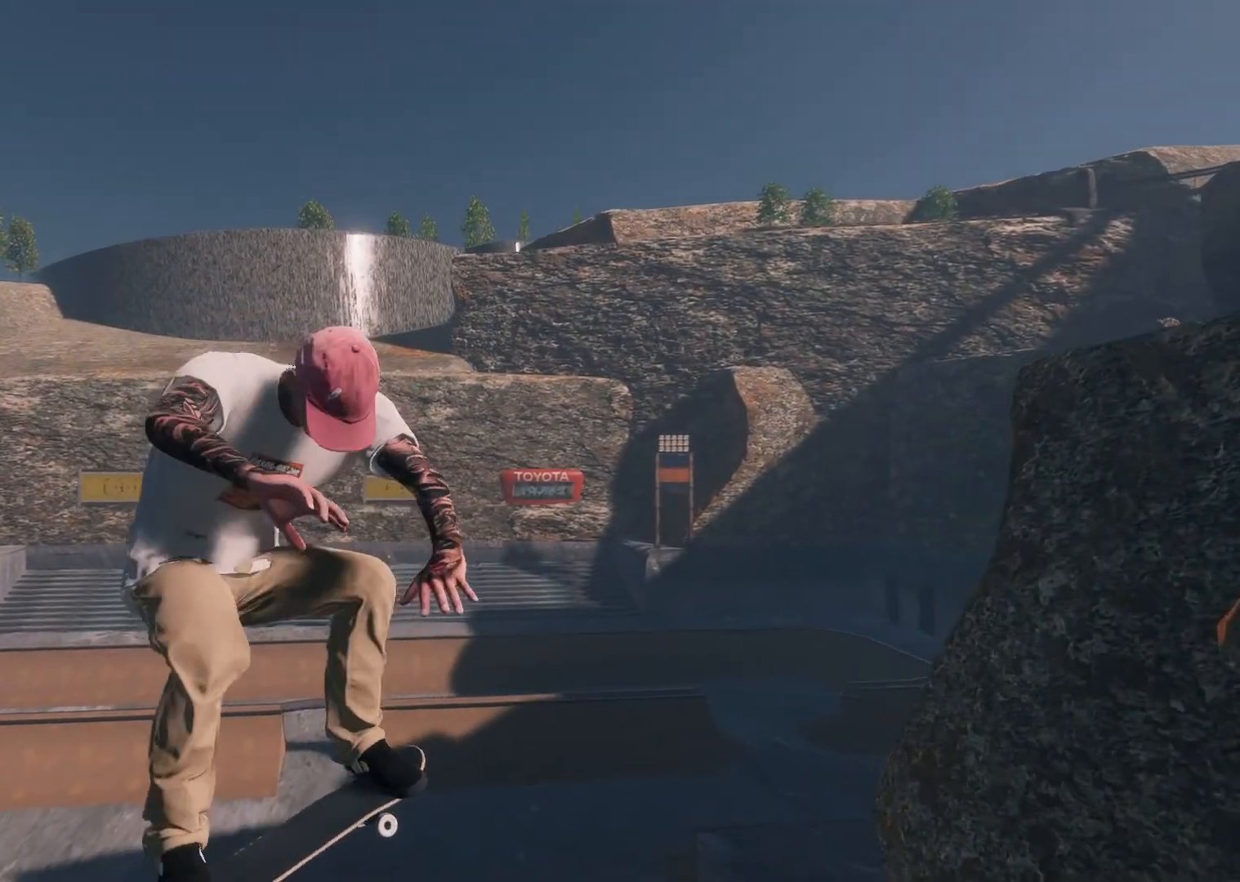
{"buttons": ["R1"], "left_stick": "center", "right_stick": "center", "events": [[33, "R1", "down"], [133, "L2", "down"], [283, "L2", "up"]]}
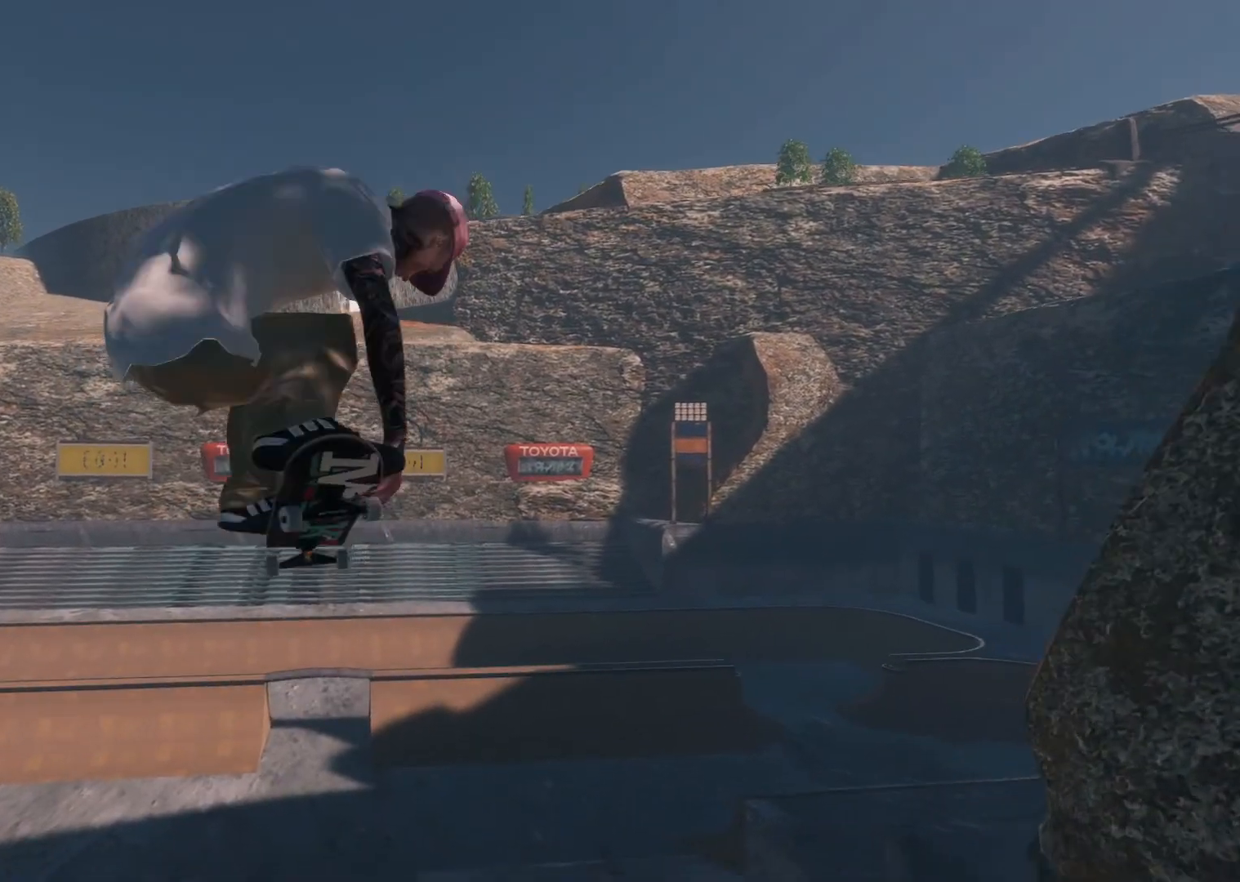
{"buttons": [], "left_stick": "center", "right_stick": "center", "events": [[233, "R1", "up"], [333, "left_stick", "right"], [367, "R2", "down"], [417, "left_stick", "center"], [433, "R2", "up"]]}
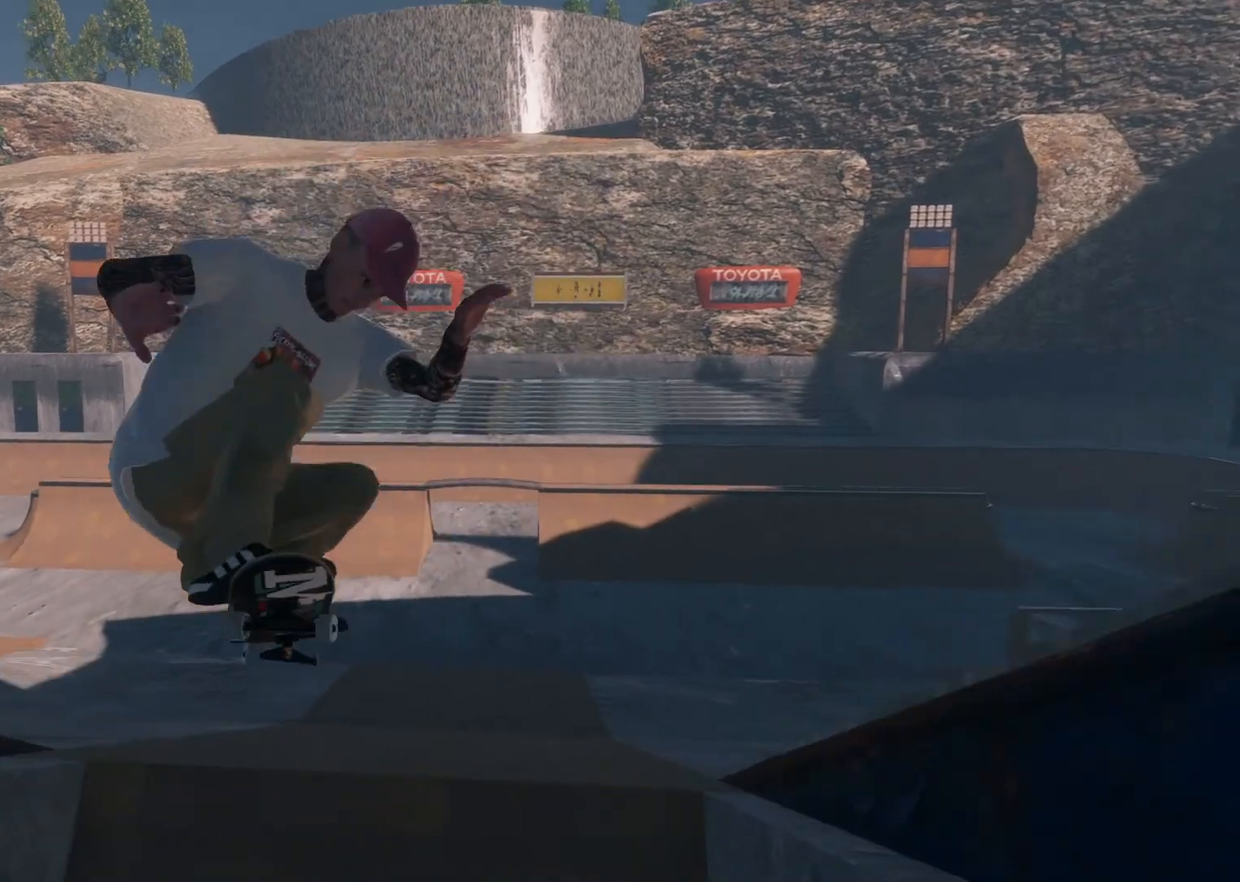
{"buttons": ["R2"], "left_stick": "center", "right_stick": "center", "events": [[317, "R2", "down"]]}